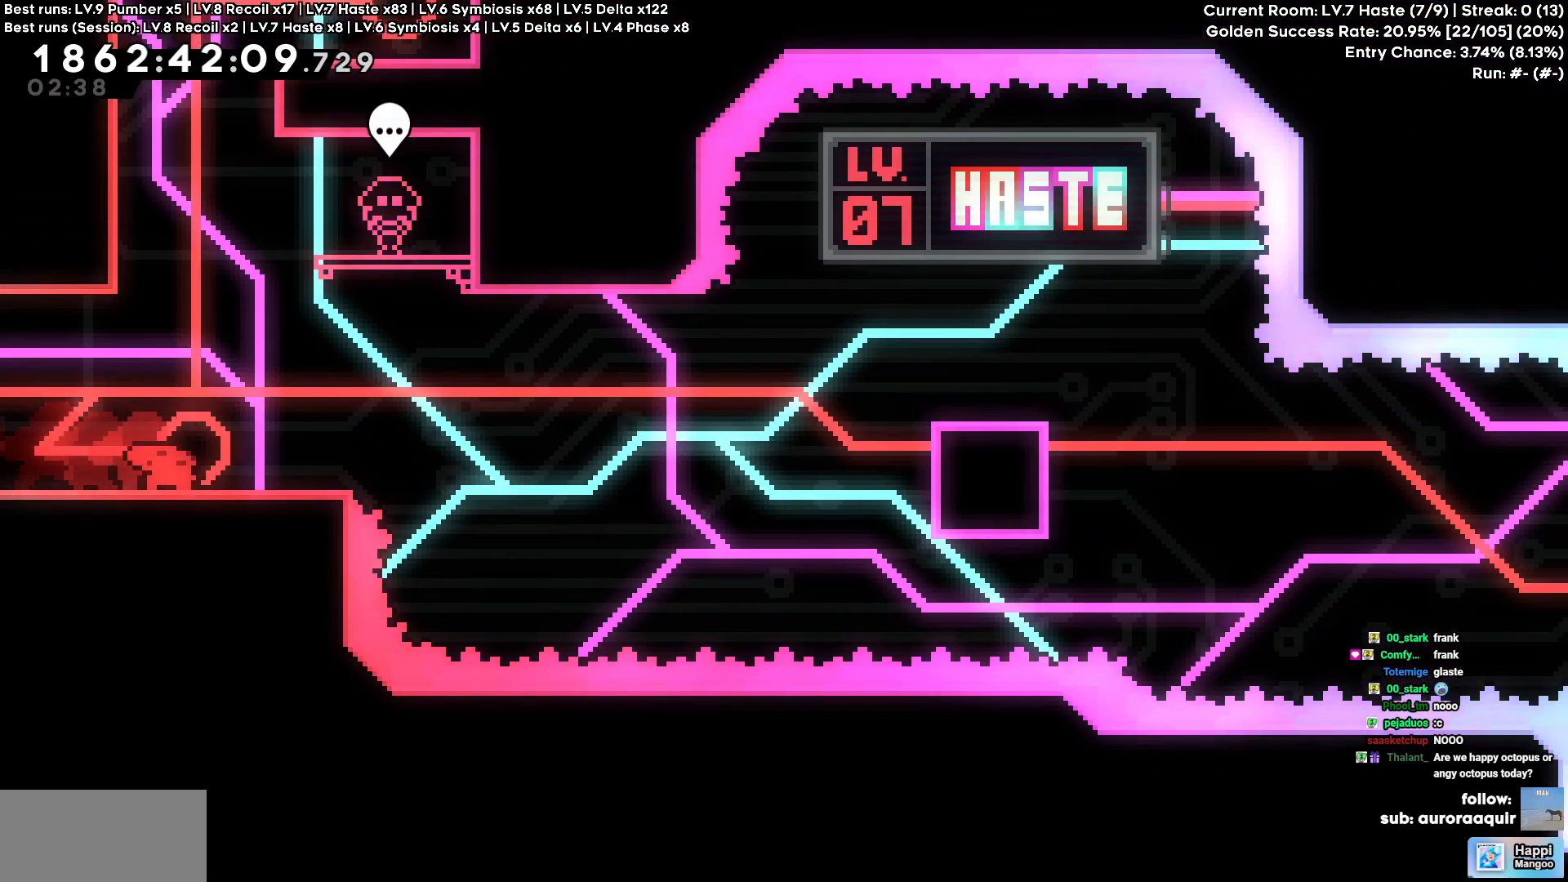
Gameplay with keyboard; each line is a JSON object with the keys held at the frame after it. "events" lists presses ("down") and releases ("up") of "a", "d", "s" and "w" between this image and that frame as [ms after this image, input, new state], when the widget could be followed in between. No other keys are recorded. Mouse input is not recorded.
{"keys": ["d"], "events": [[233, "s", "up"]]}
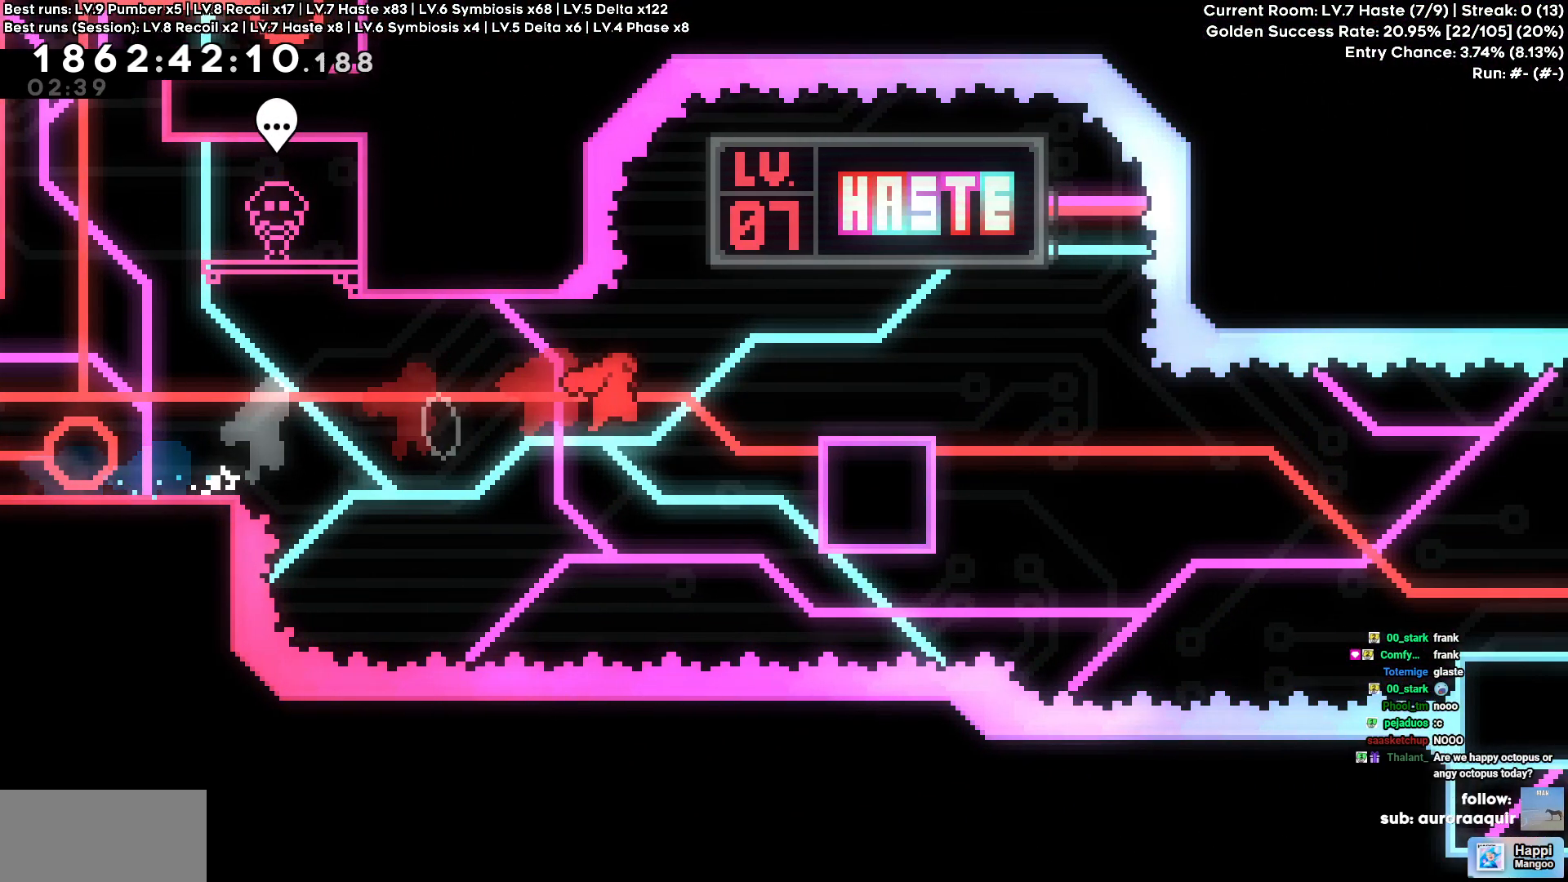
{"keys": ["d", "s"], "events": [[250, "s", "down"]]}
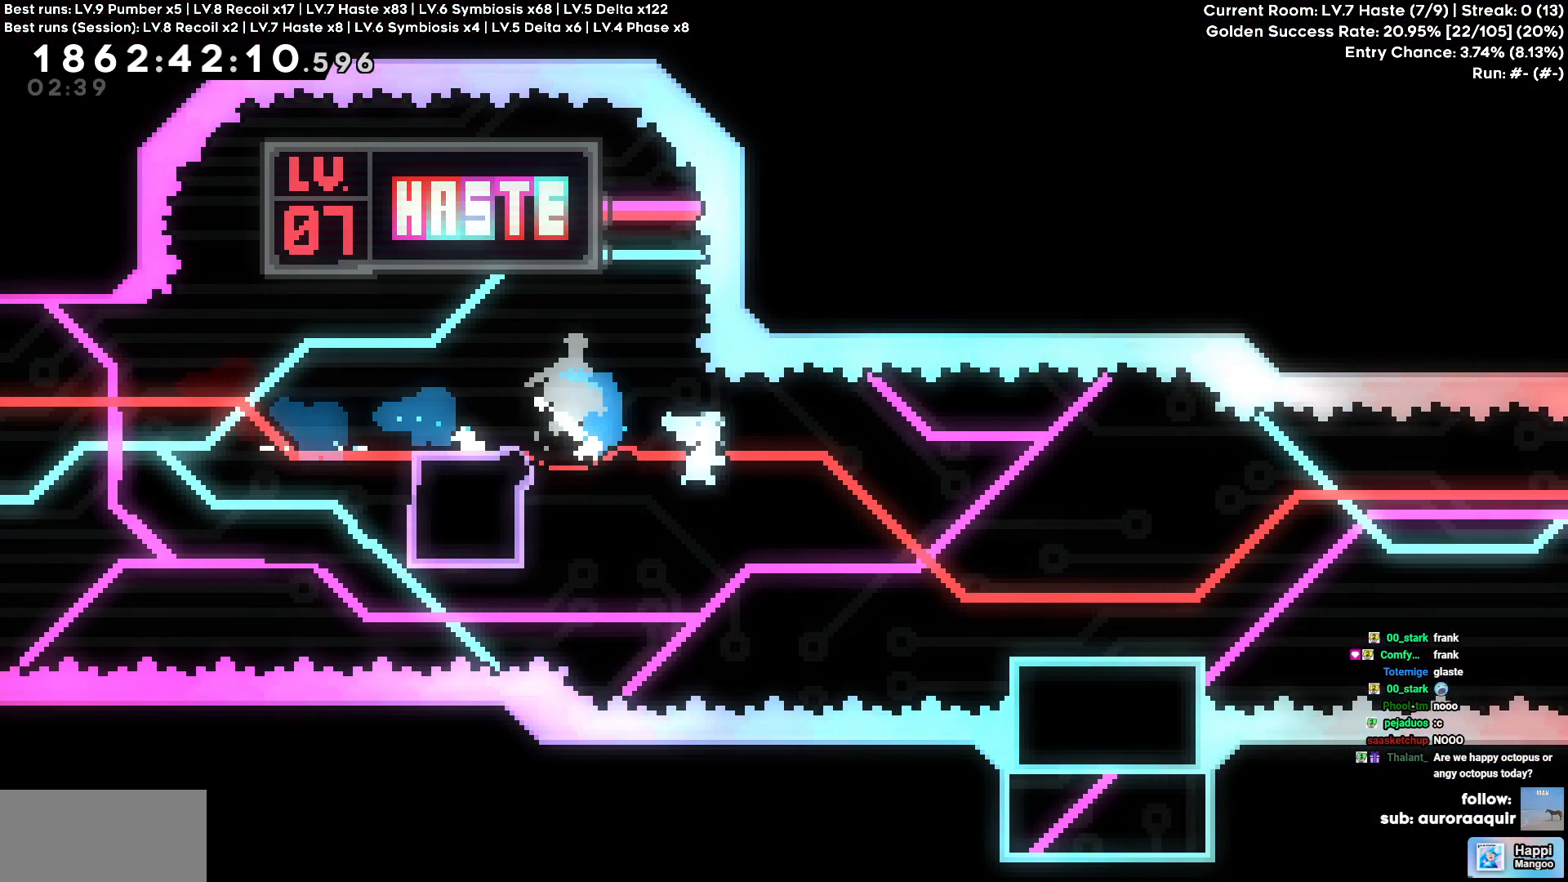
{"keys": ["d"], "events": [[117, "s", "up"]]}
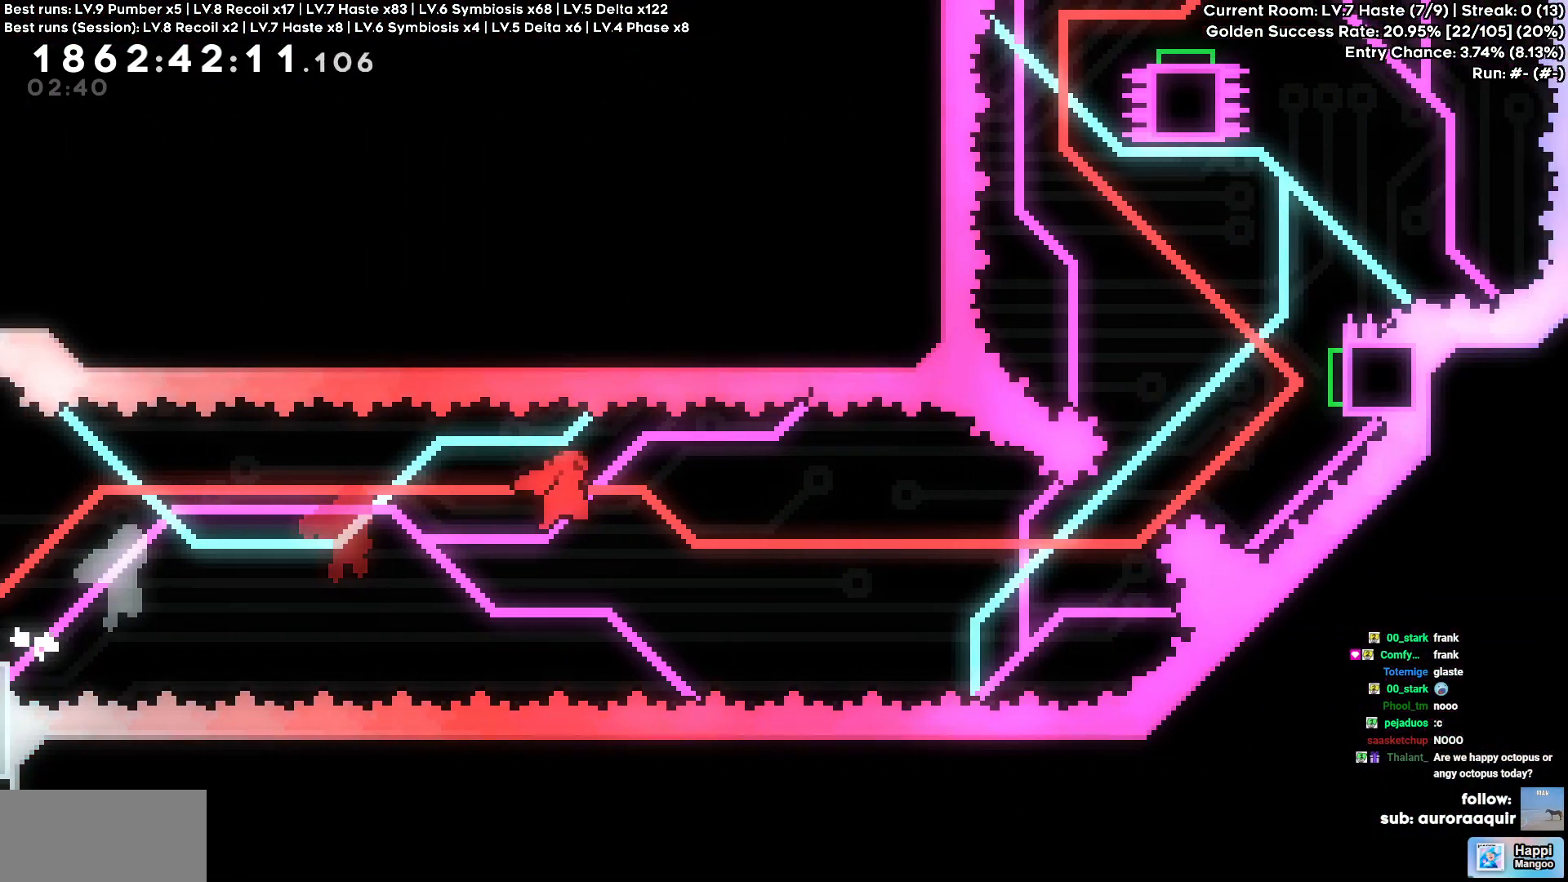
{"keys": ["d", "w"], "events": [[33, "d", "up"], [317, "d", "down"], [317, "w", "down"]]}
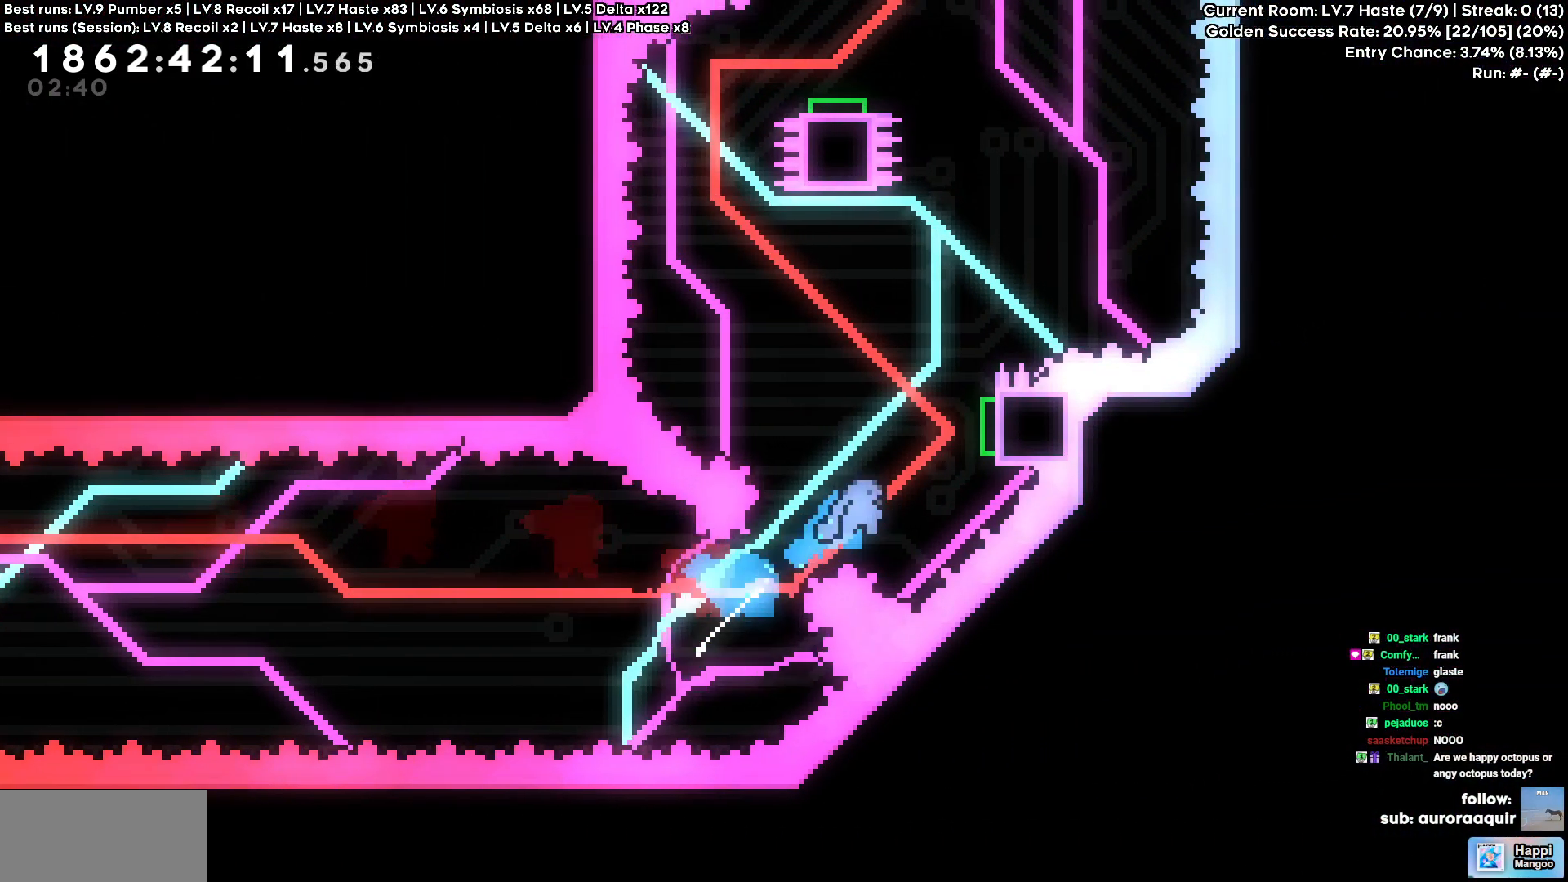
{"keys": ["d", "w"], "events": [[50, "w", "up"], [100, "s", "down"], [317, "s", "up"], [333, "w", "down"]]}
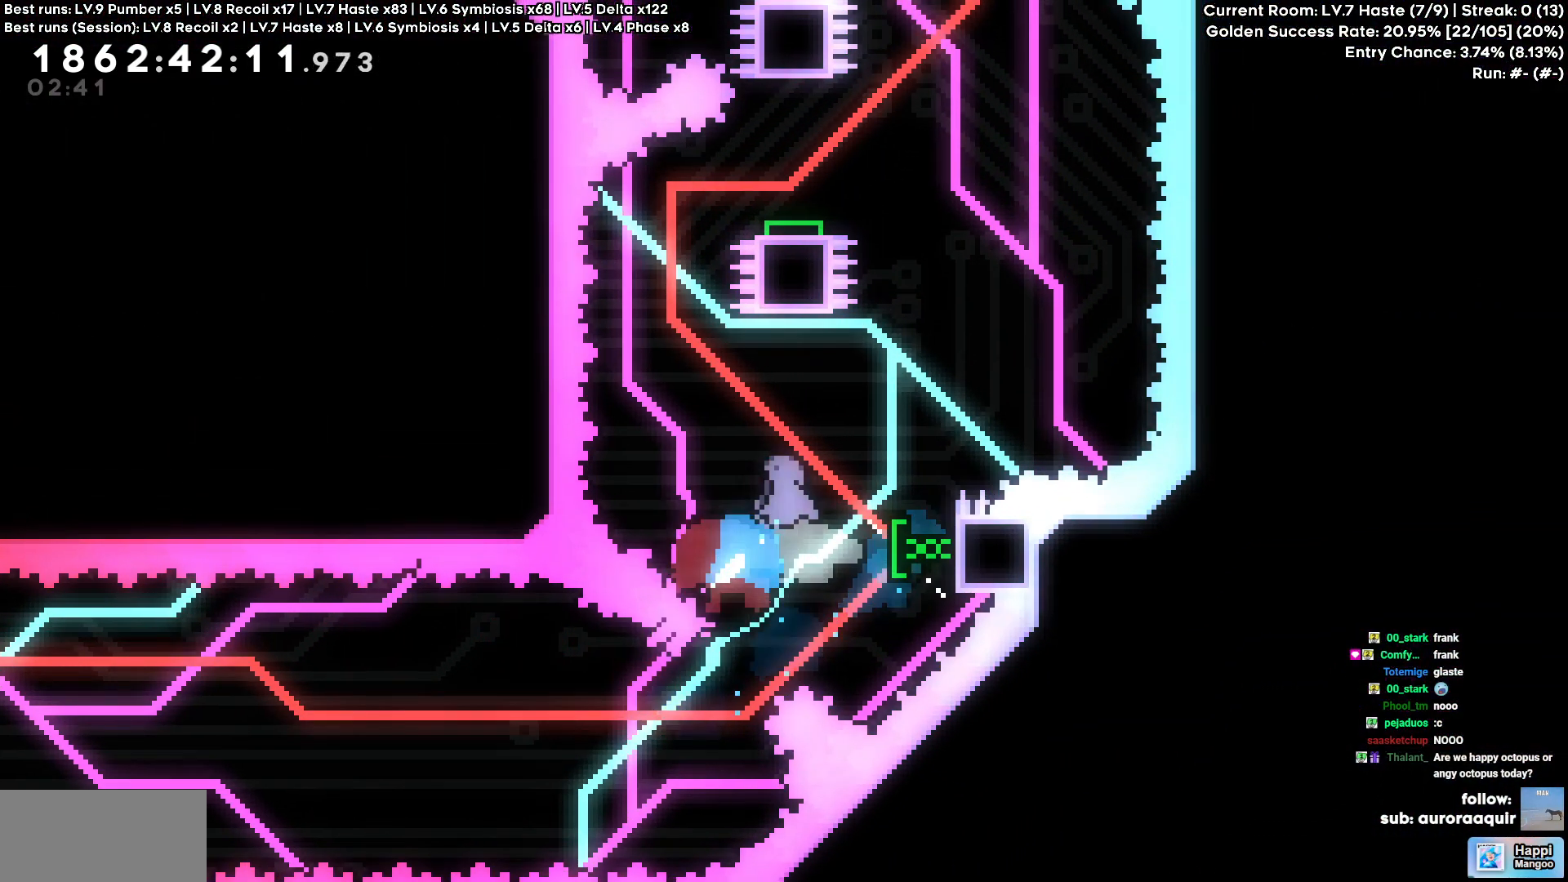
{"keys": ["d"], "events": [[67, "d", "up"], [67, "w", "up"], [500, "d", "down"]]}
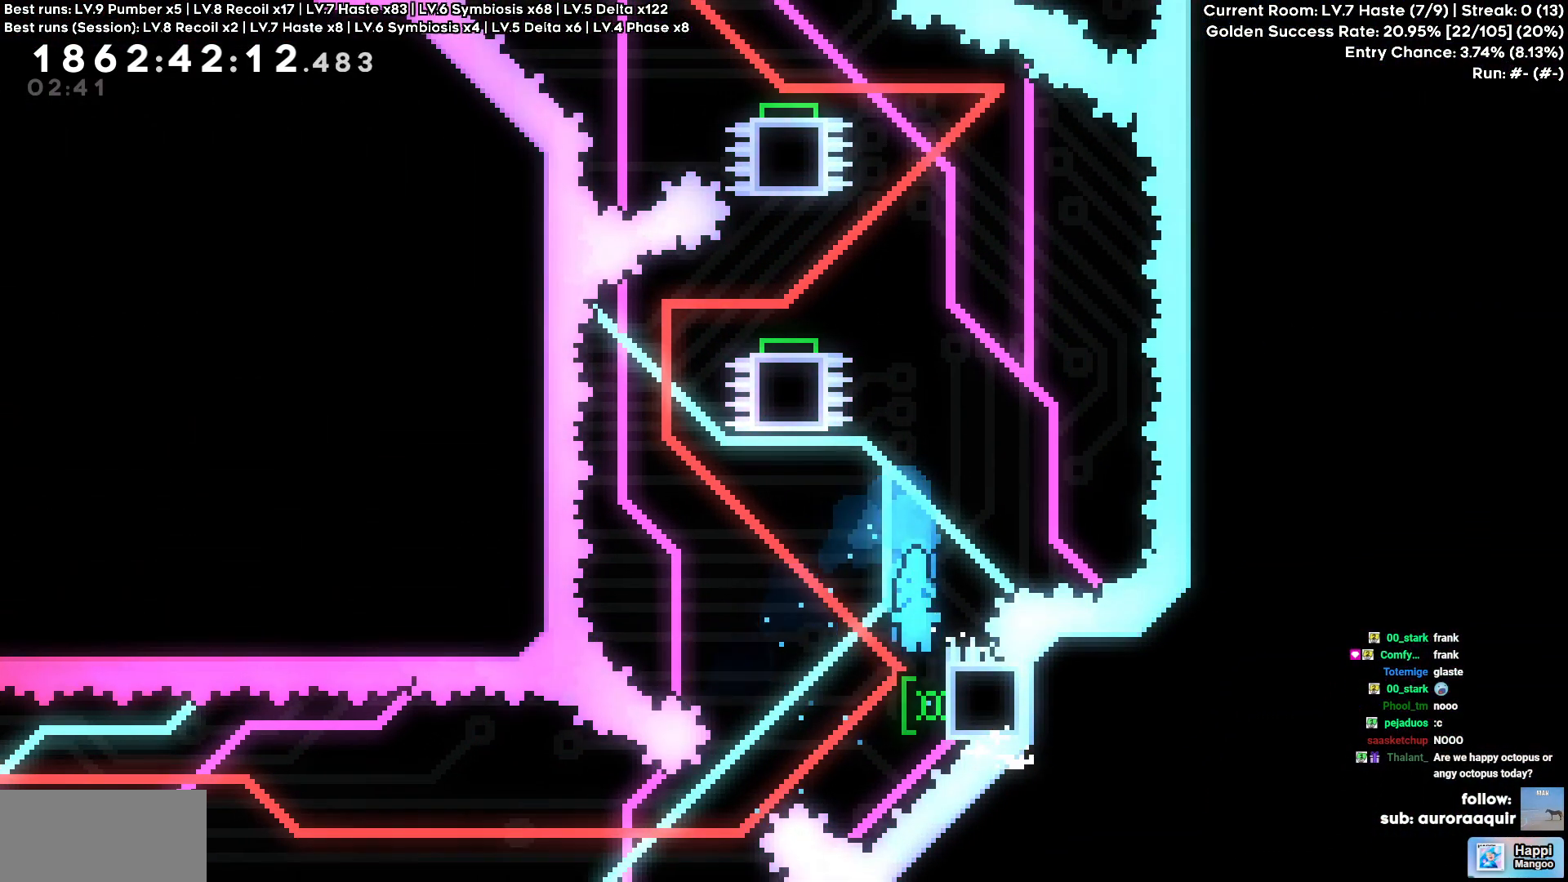
{"keys": ["w"], "events": [[317, "d", "up"], [367, "w", "down"]]}
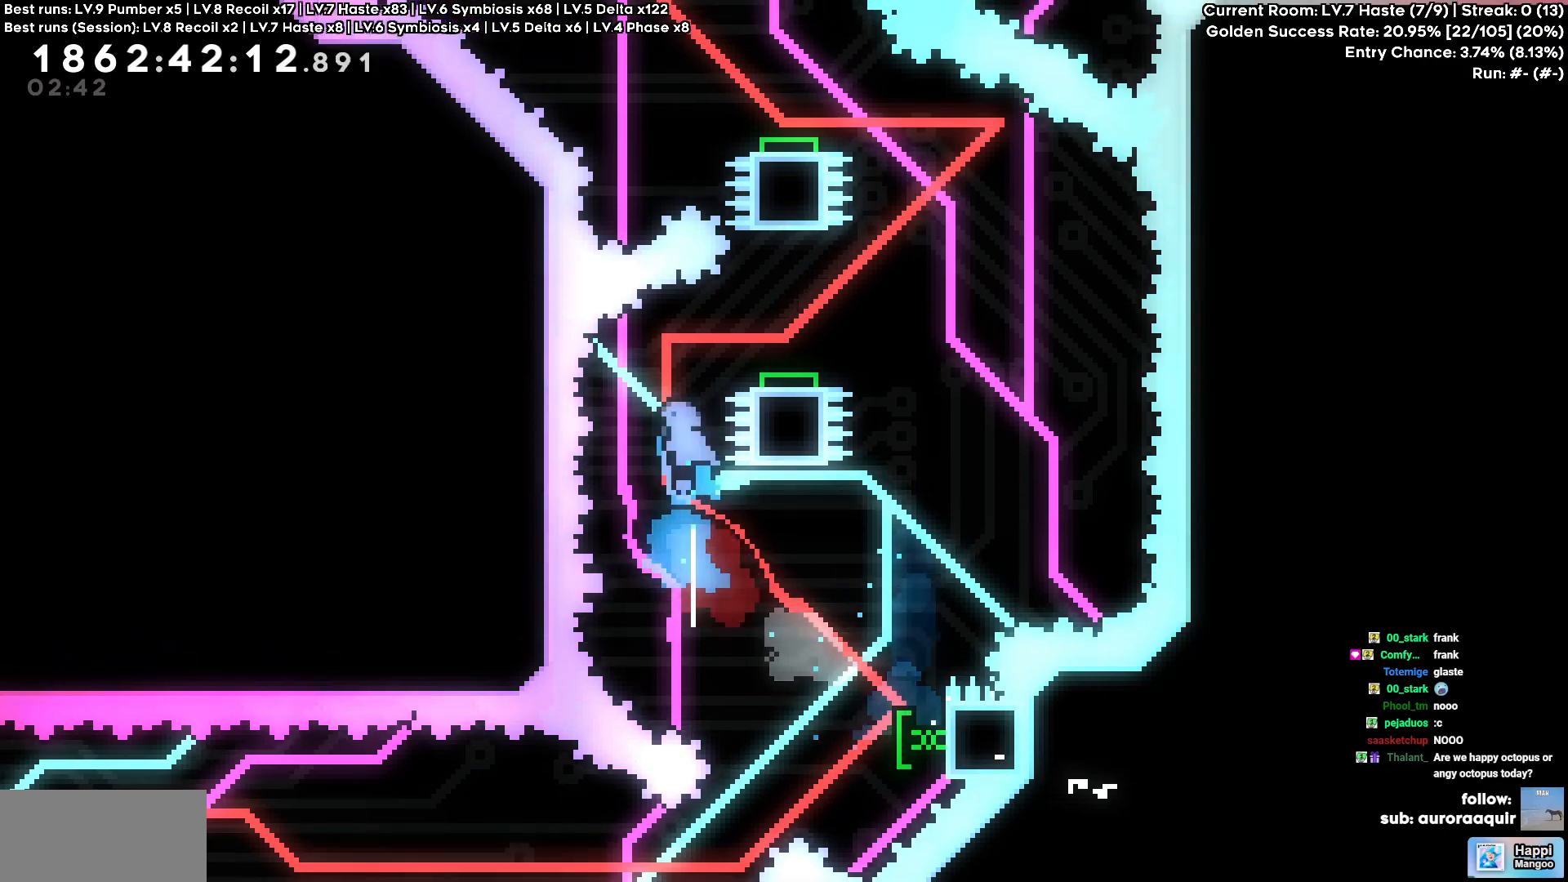
{"keys": [], "events": [[100, "d", "down"], [100, "w", "up"], [383, "d", "up"]]}
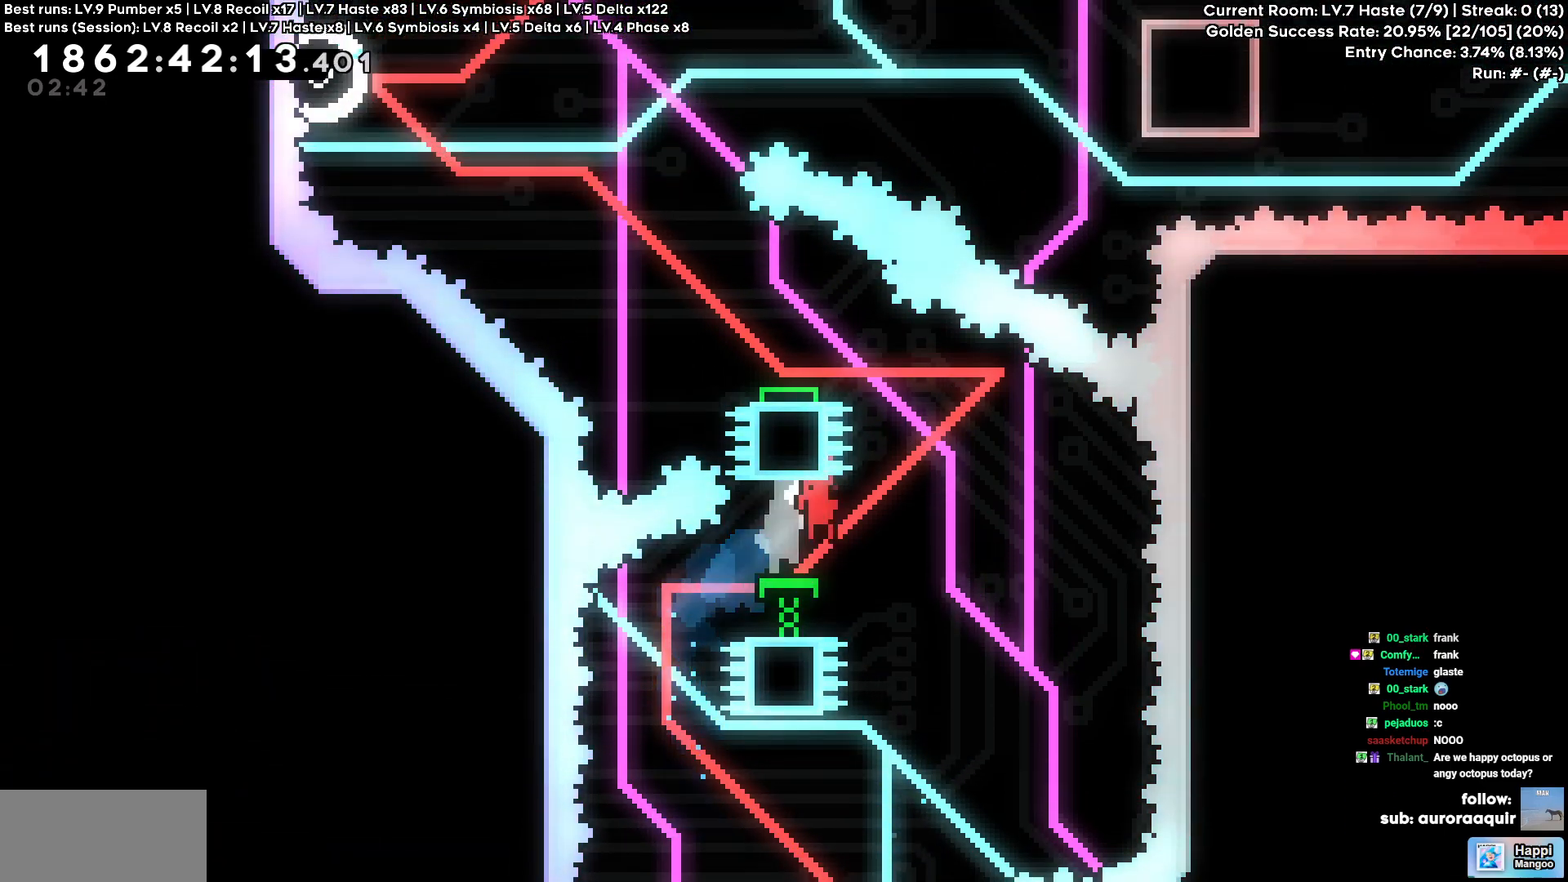
{"keys": ["a"], "events": [[117, "d", "down"], [267, "d", "up"], [400, "a", "down"]]}
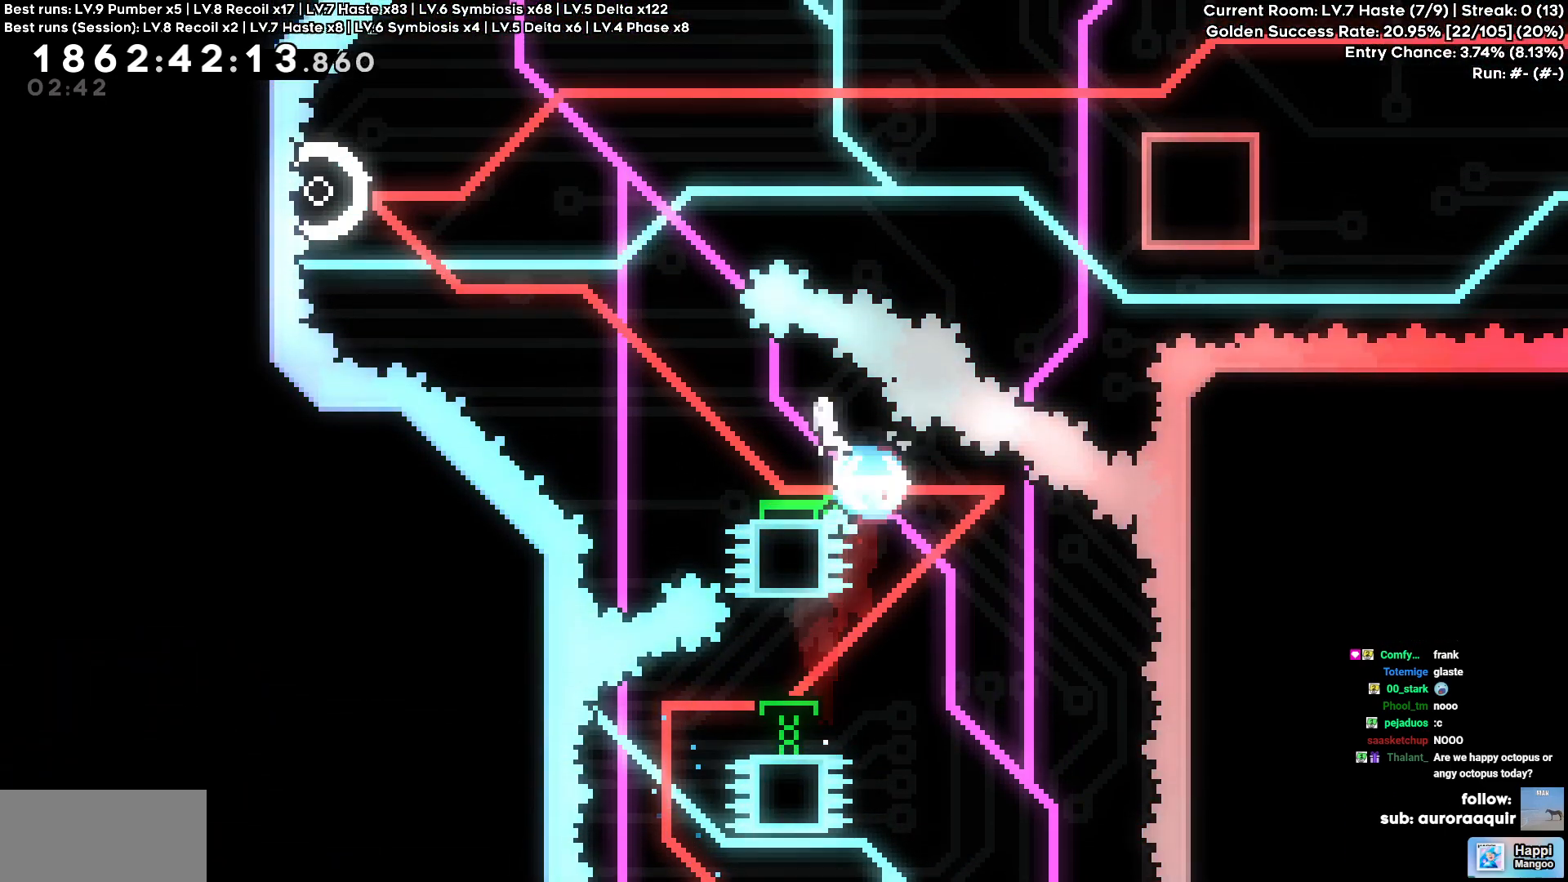
{"keys": ["a"], "events": []}
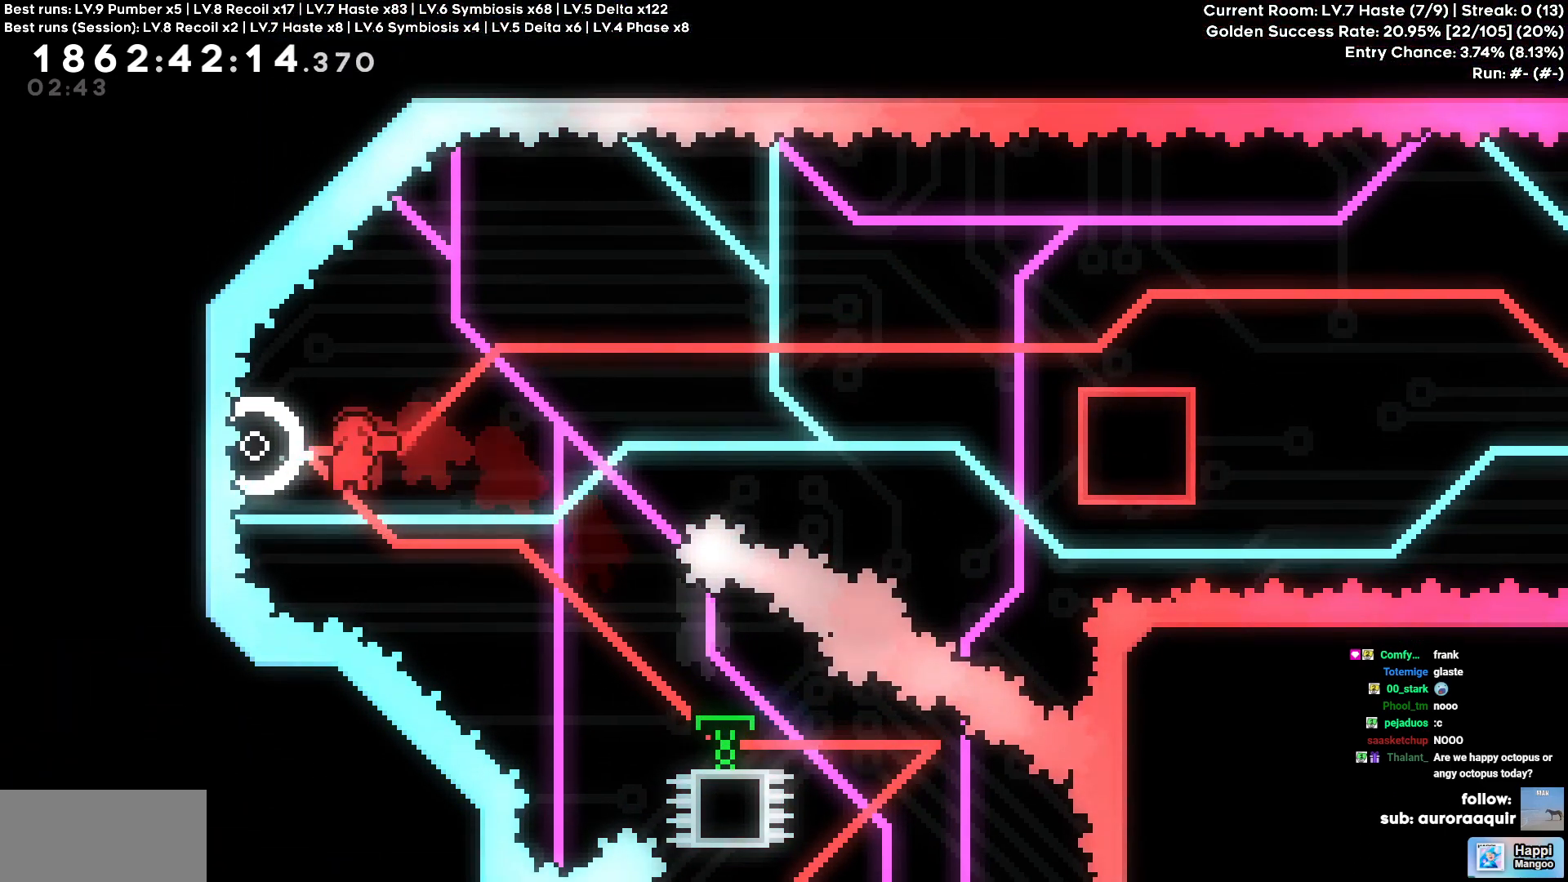
{"keys": ["d"], "events": [[17, "d", "down"], [67, "a", "up"]]}
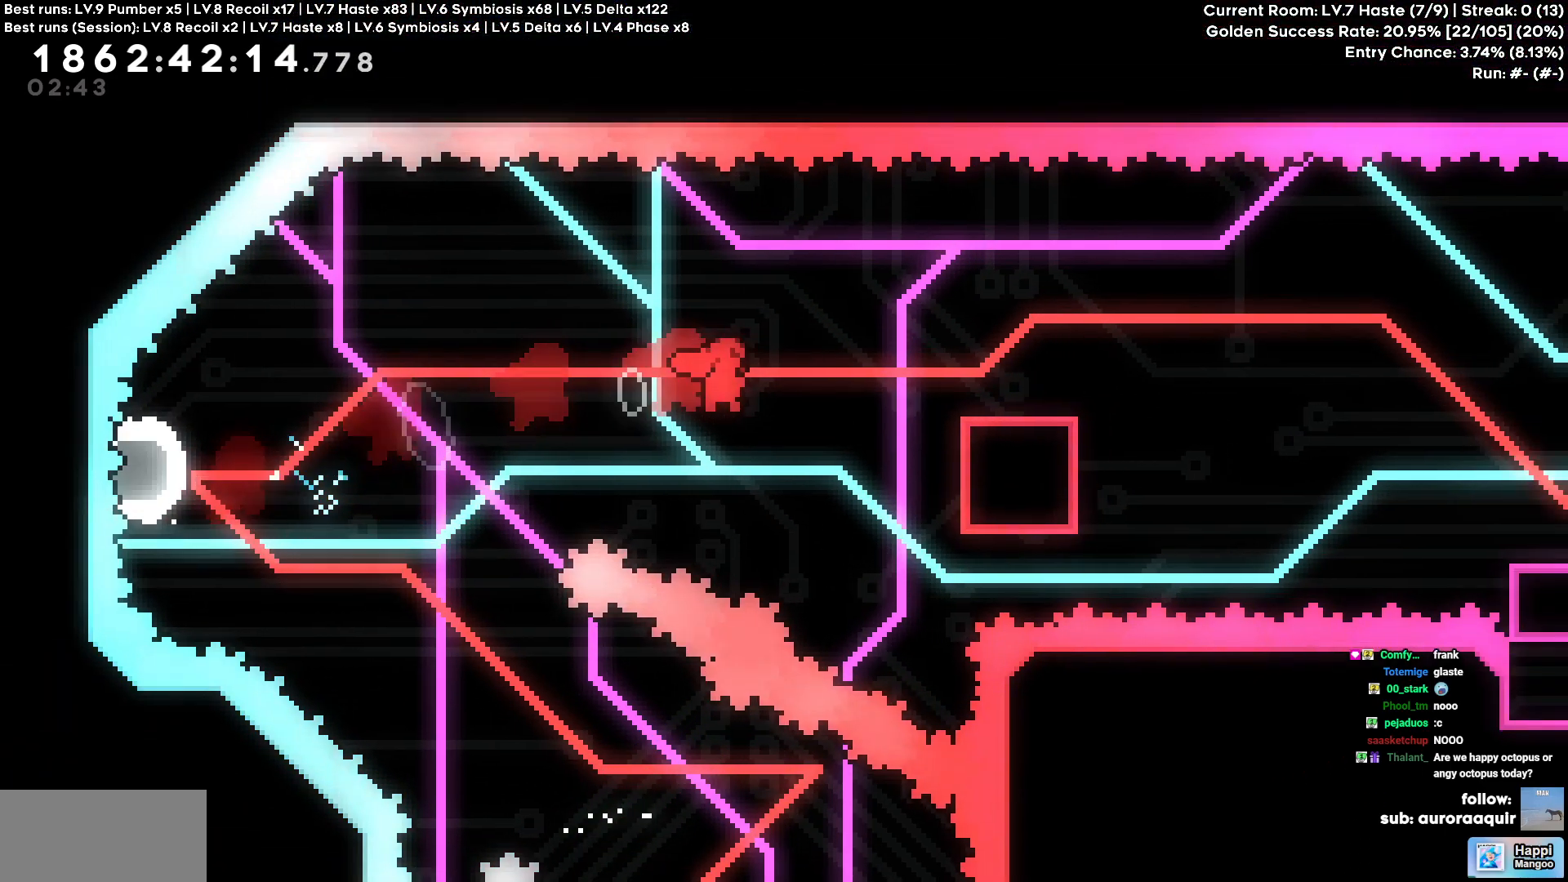
{"keys": ["d", "s"], "events": [[300, "s", "down"]]}
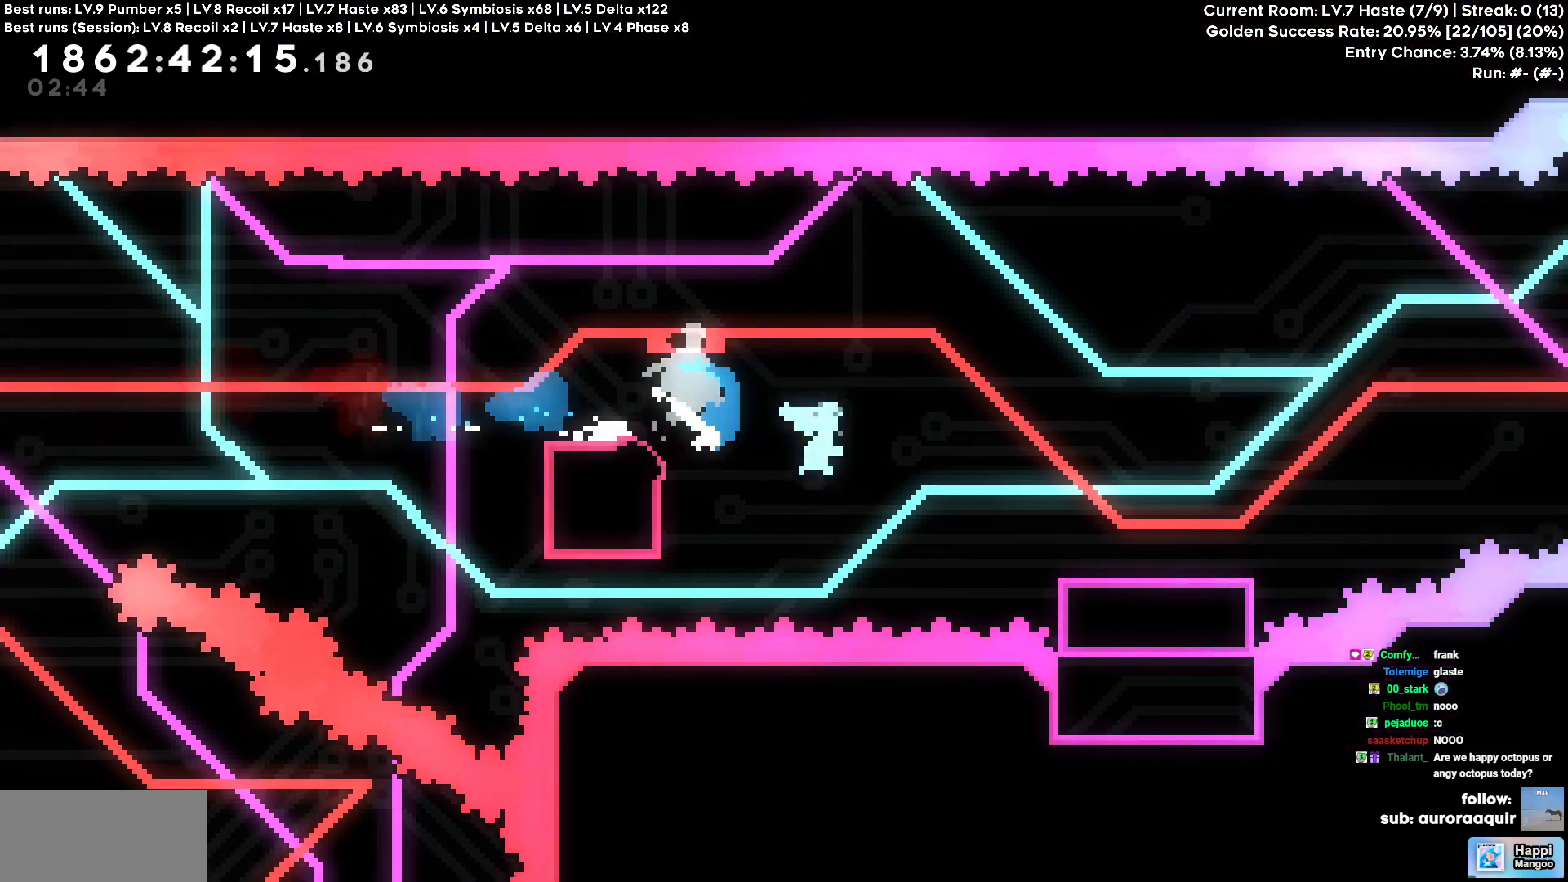
{"keys": ["d"], "events": [[83, "s", "up"]]}
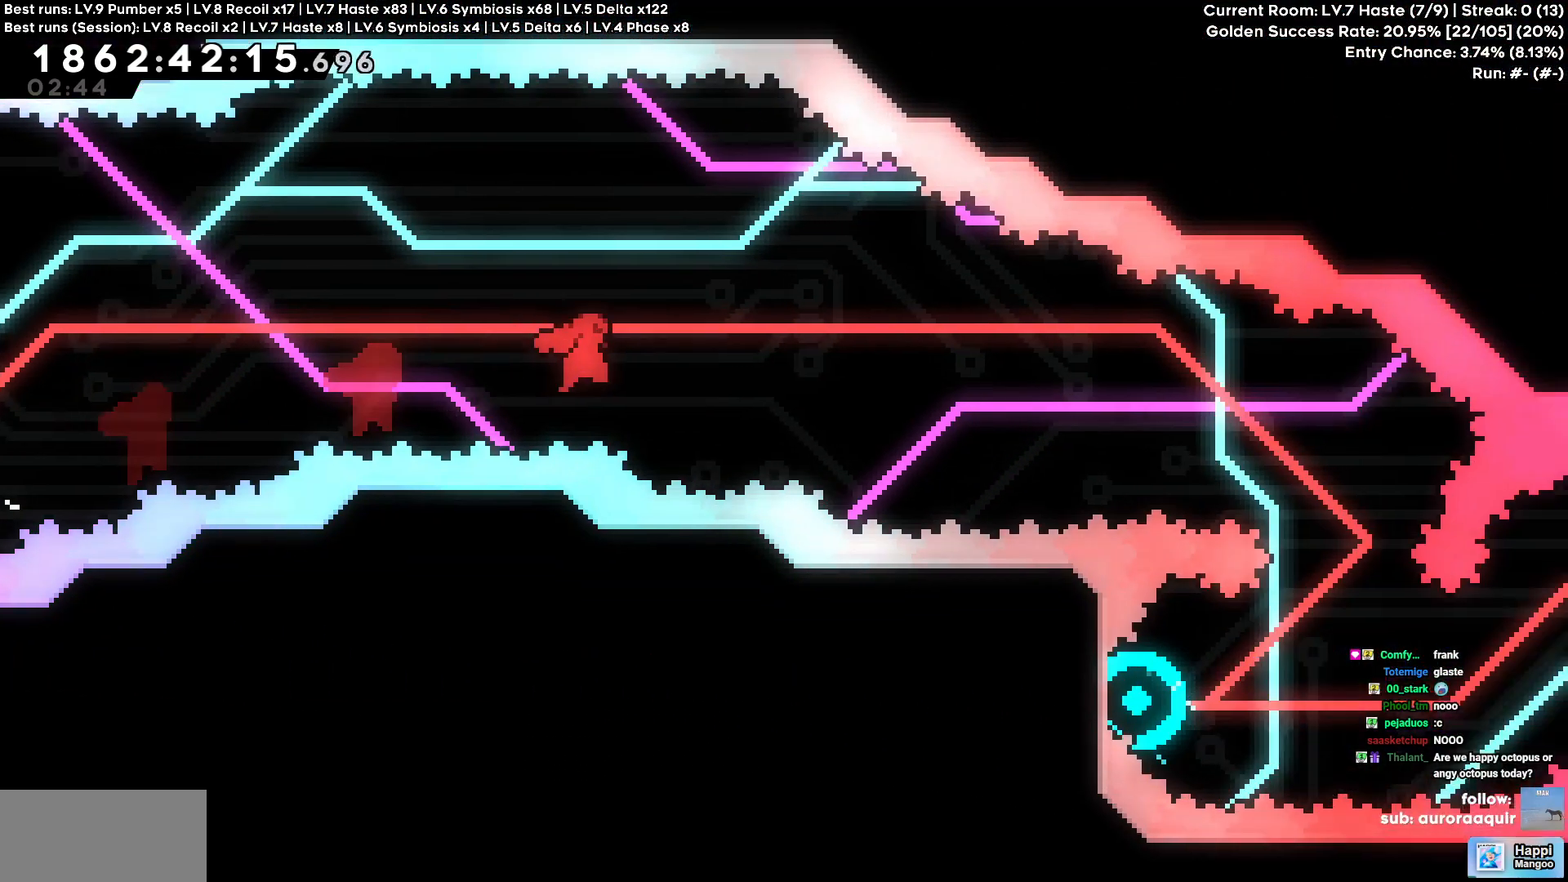
{"keys": ["d"], "events": [[283, "d", "up"], [283, "s", "down"], [483, "d", "down"], [483, "s", "up"]]}
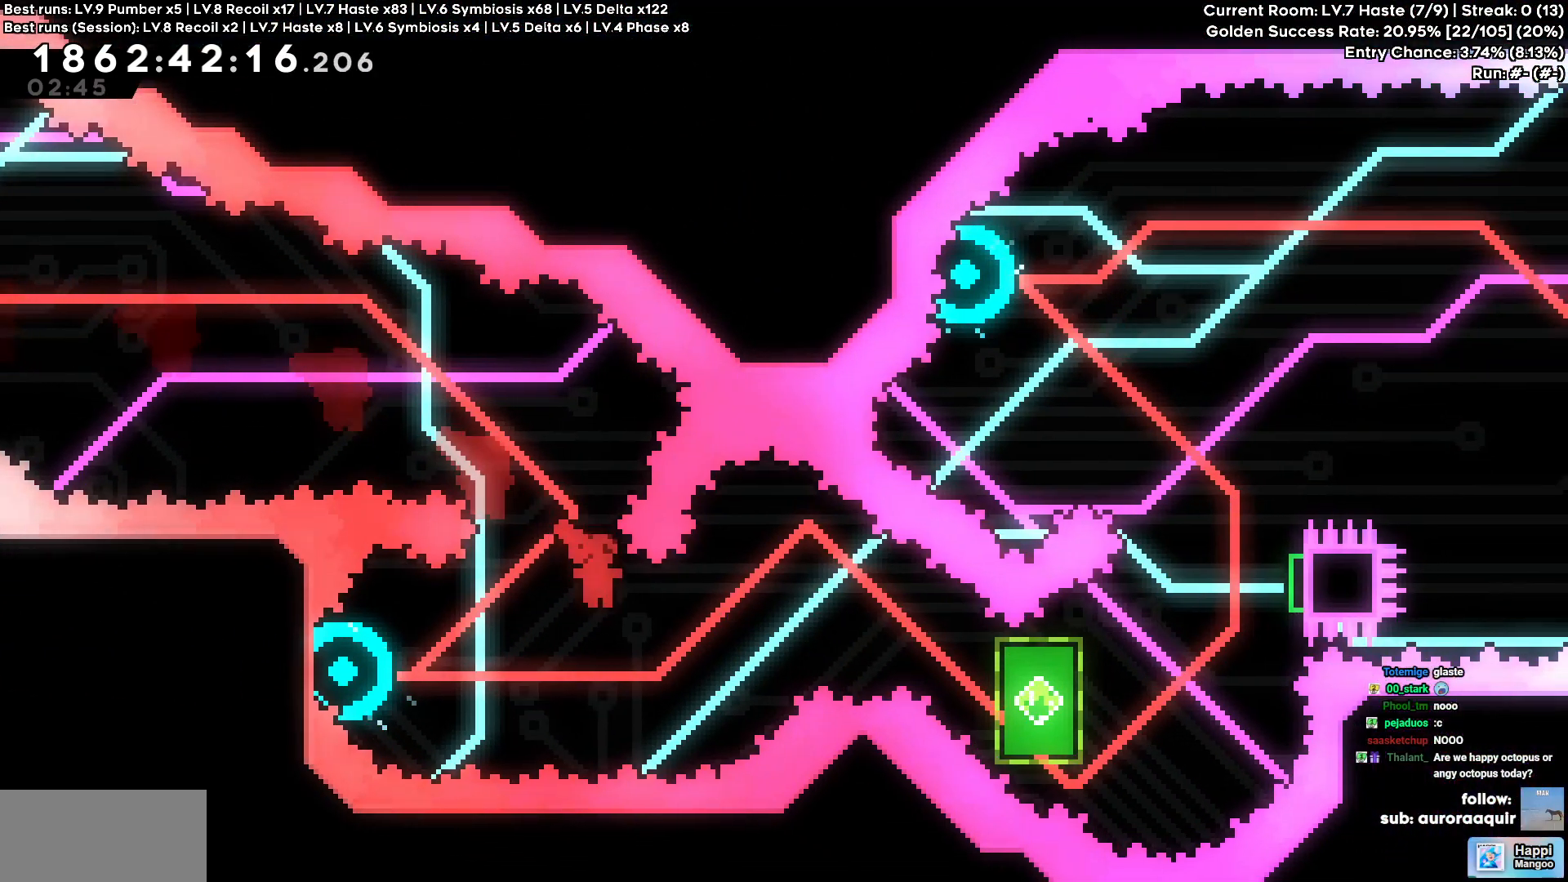
{"keys": ["d", "w"], "events": [[400, "w", "down"]]}
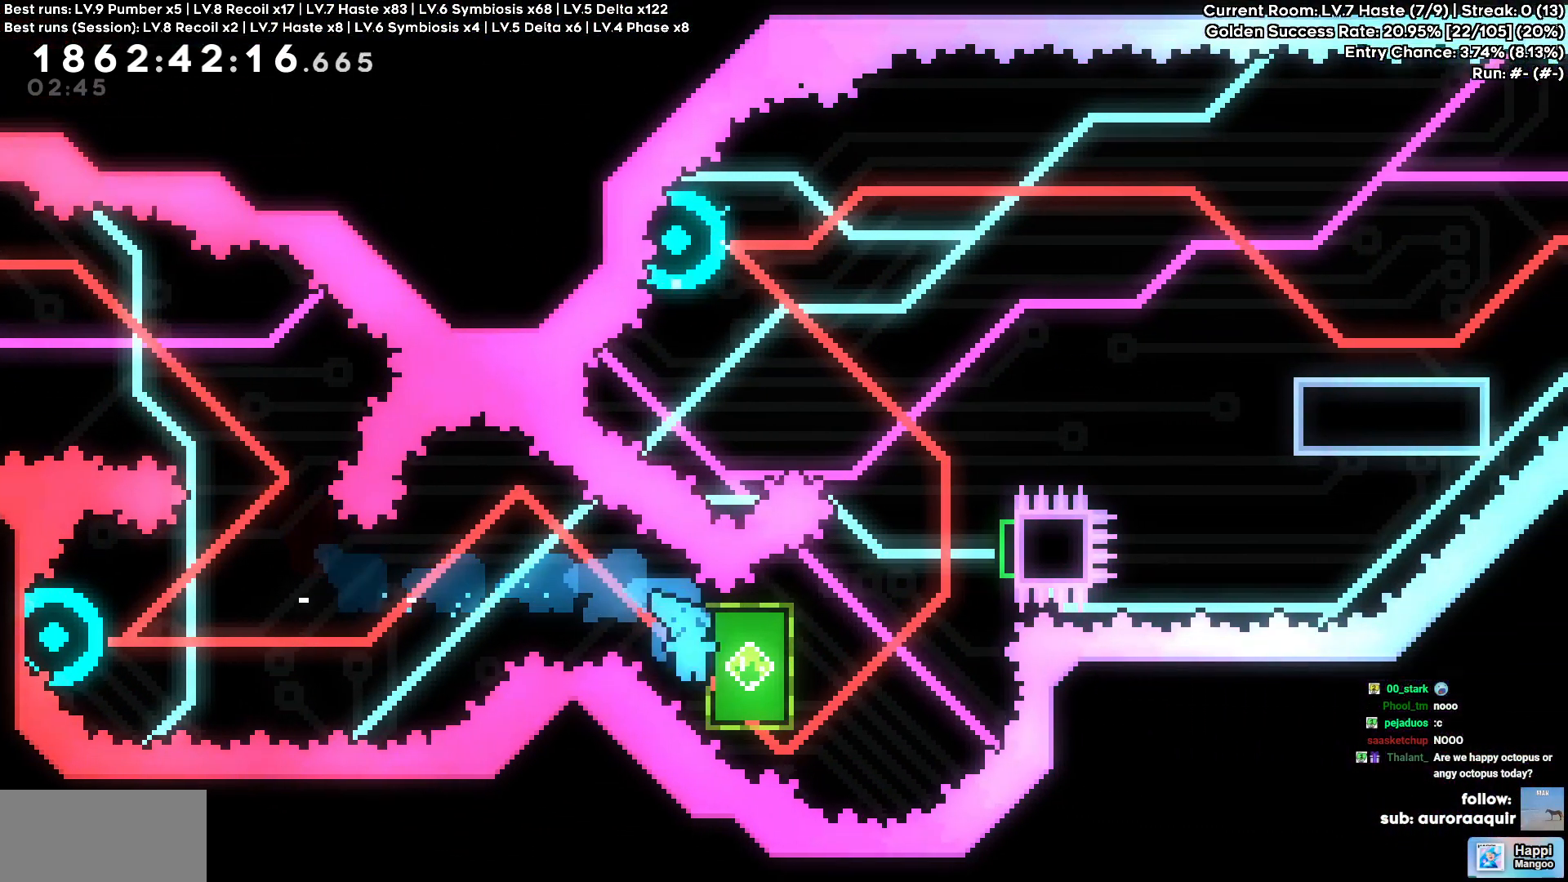
{"keys": ["d"], "events": [[367, "w", "up"]]}
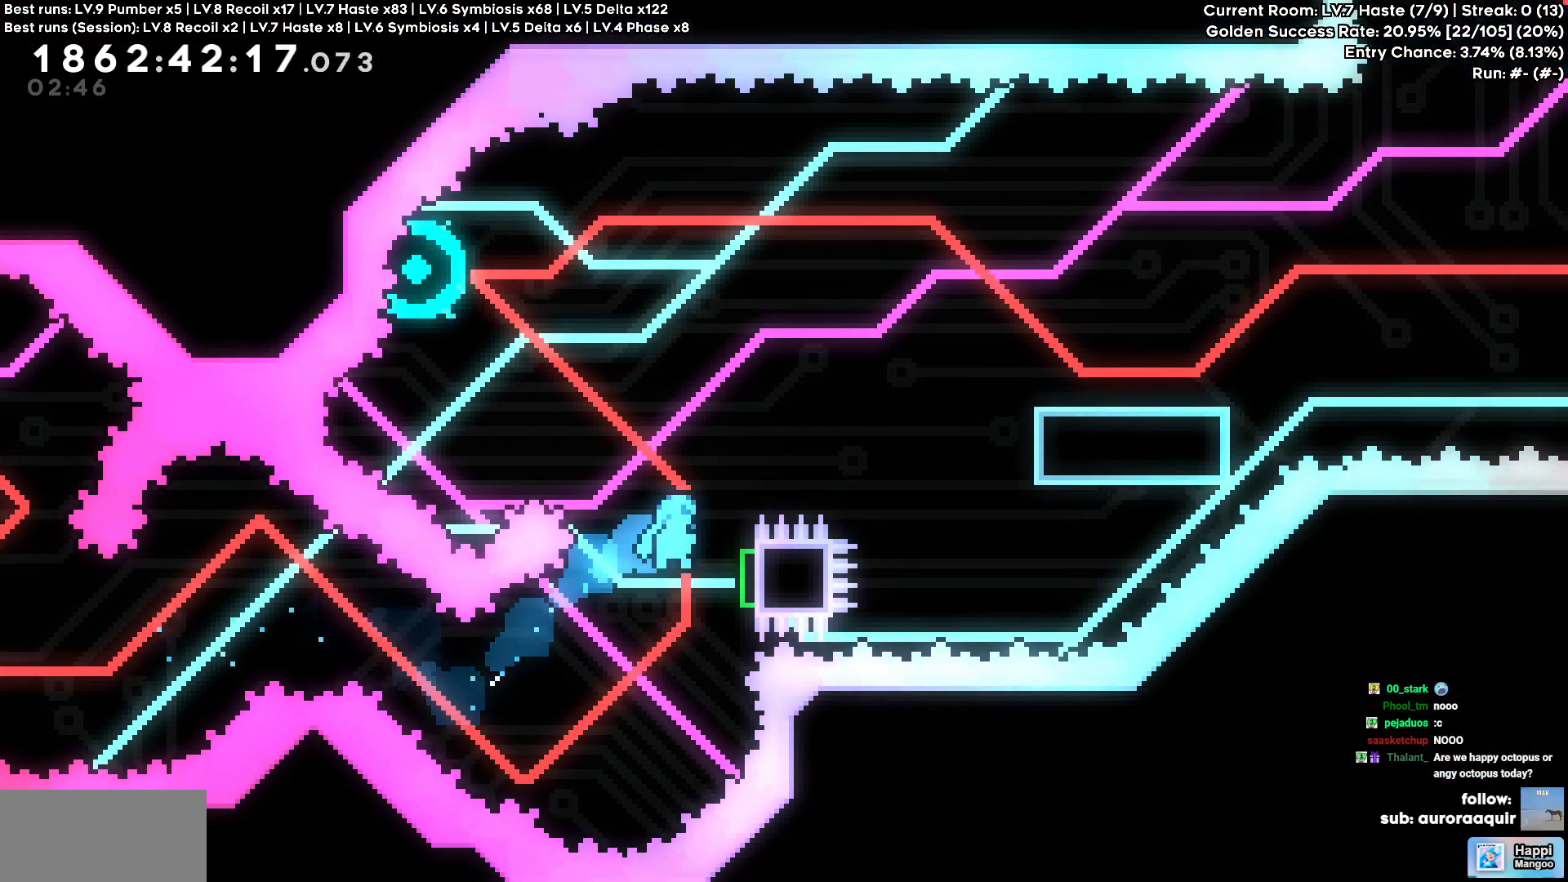
{"keys": [], "events": [[100, "d", "up"], [100, "w", "down"], [333, "w", "up"]]}
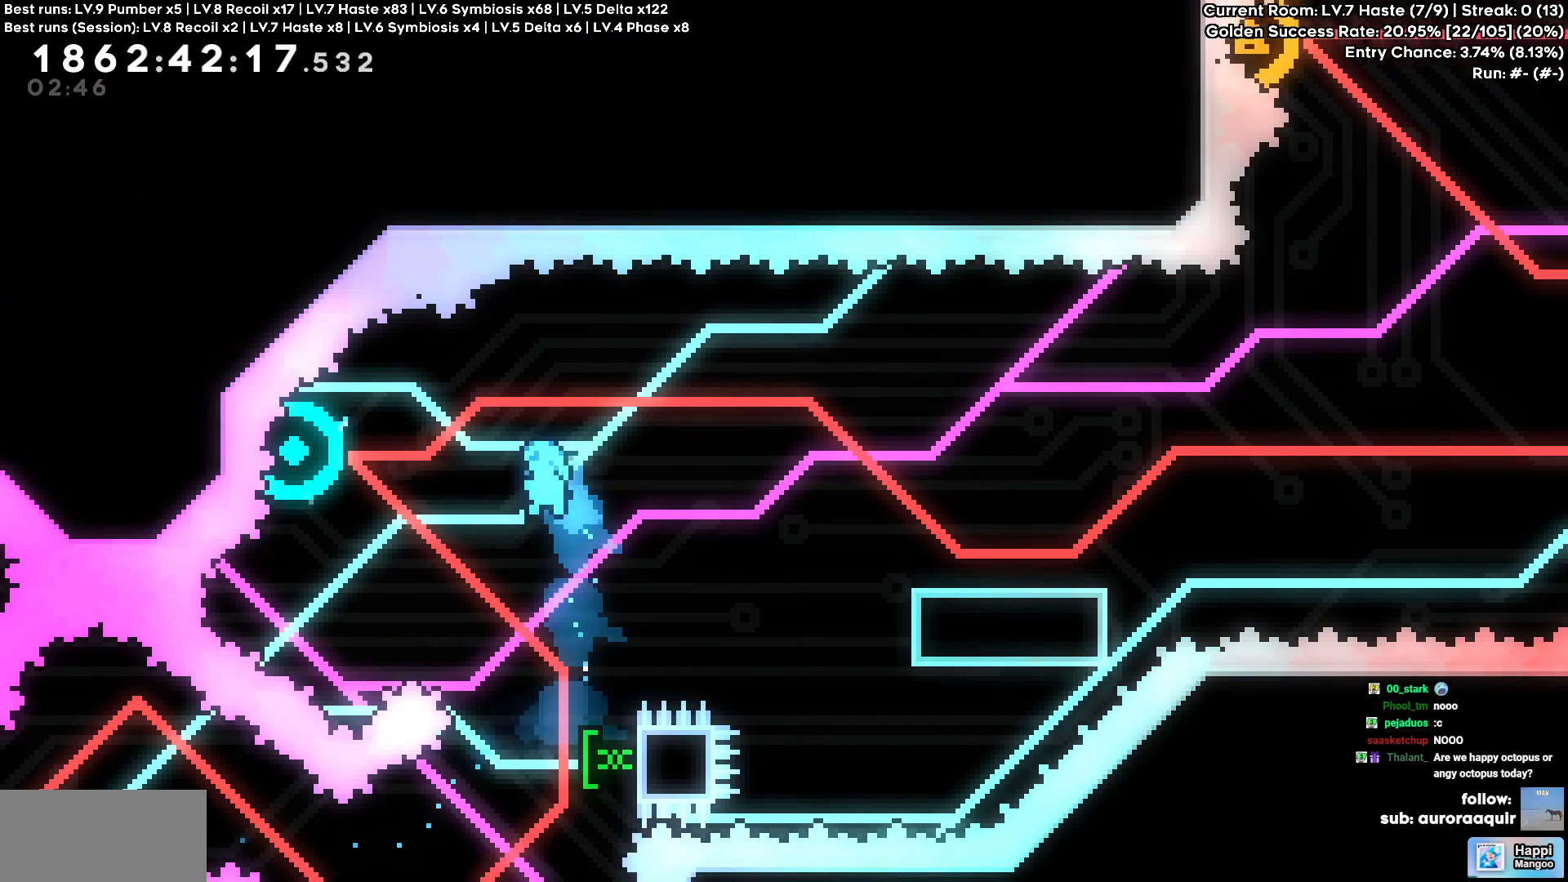
{"keys": ["d"], "events": [[400, "d", "down"]]}
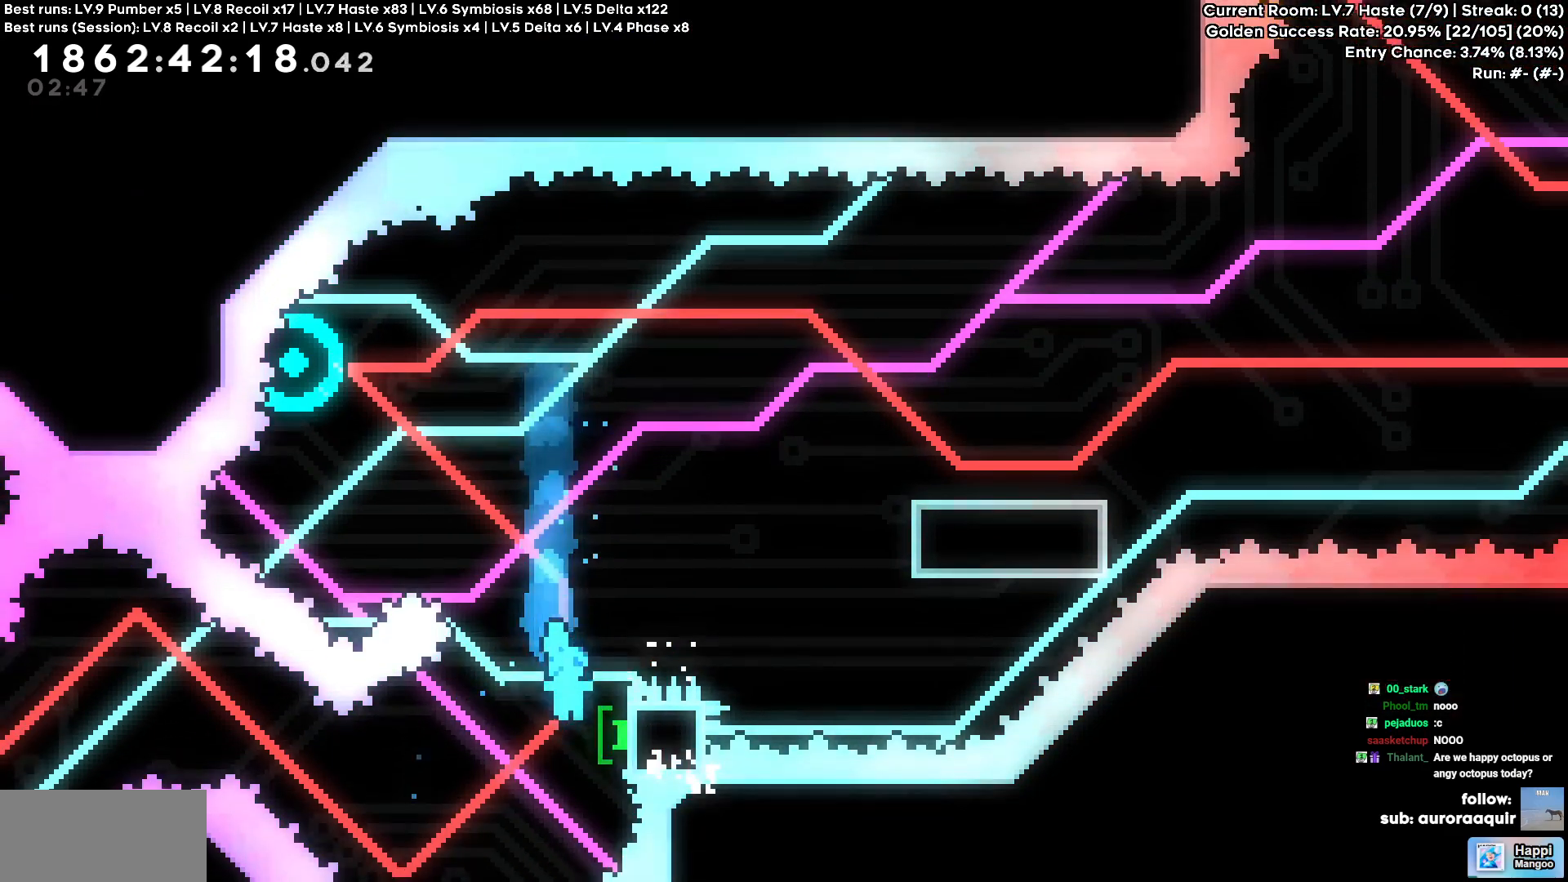
{"keys": []}
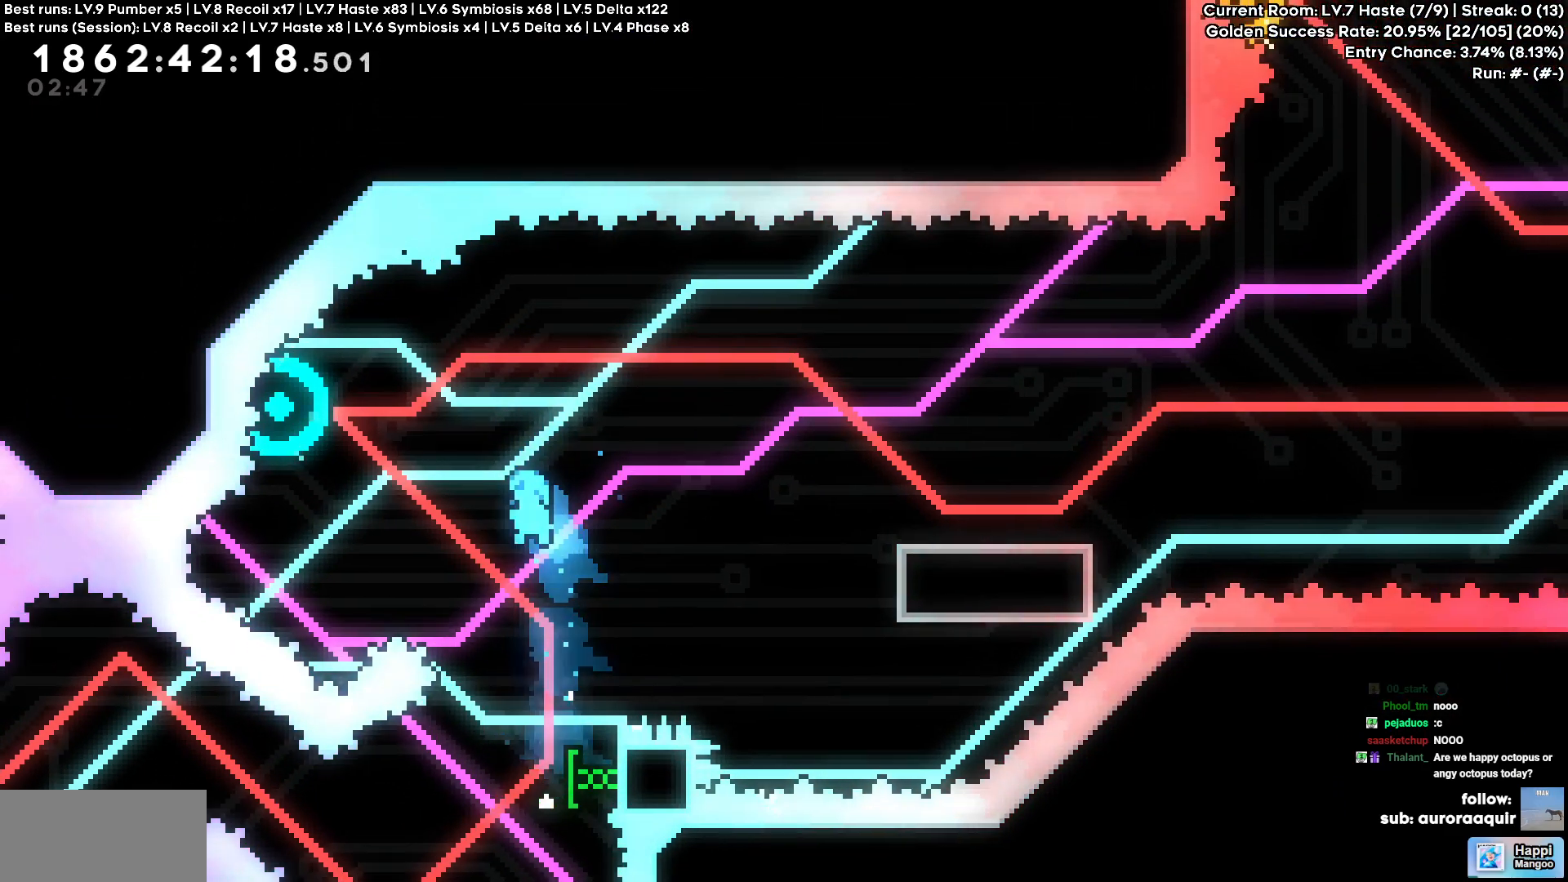
{"keys": ["w"], "events": [[267, "d", "down"], [433, "d", "up"], [433, "w", "down"]]}
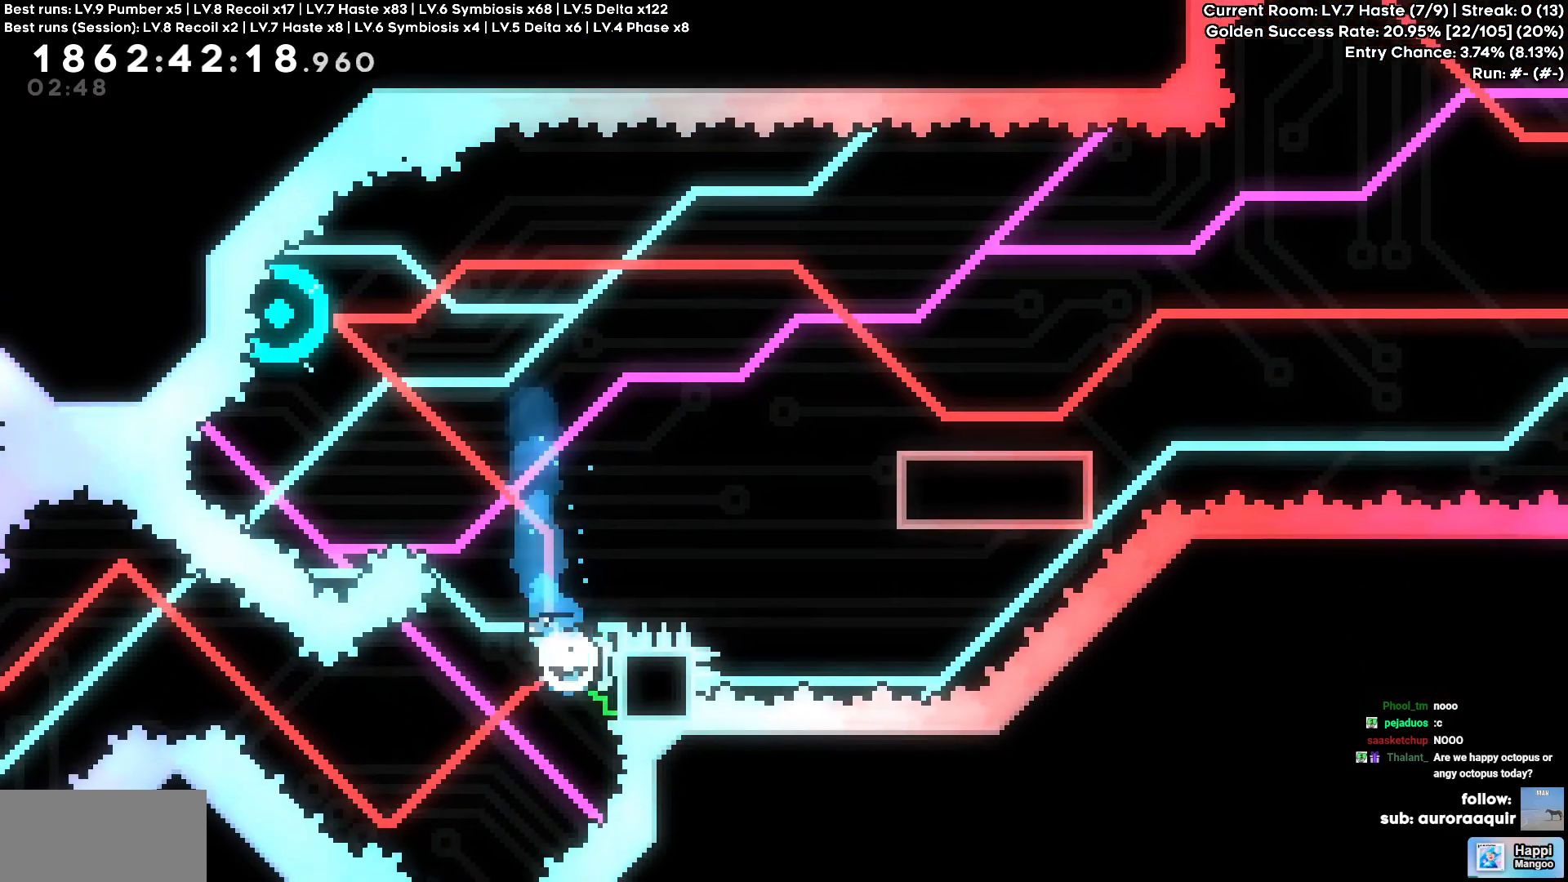
{"keys": [], "events": [[217, "w", "up"]]}